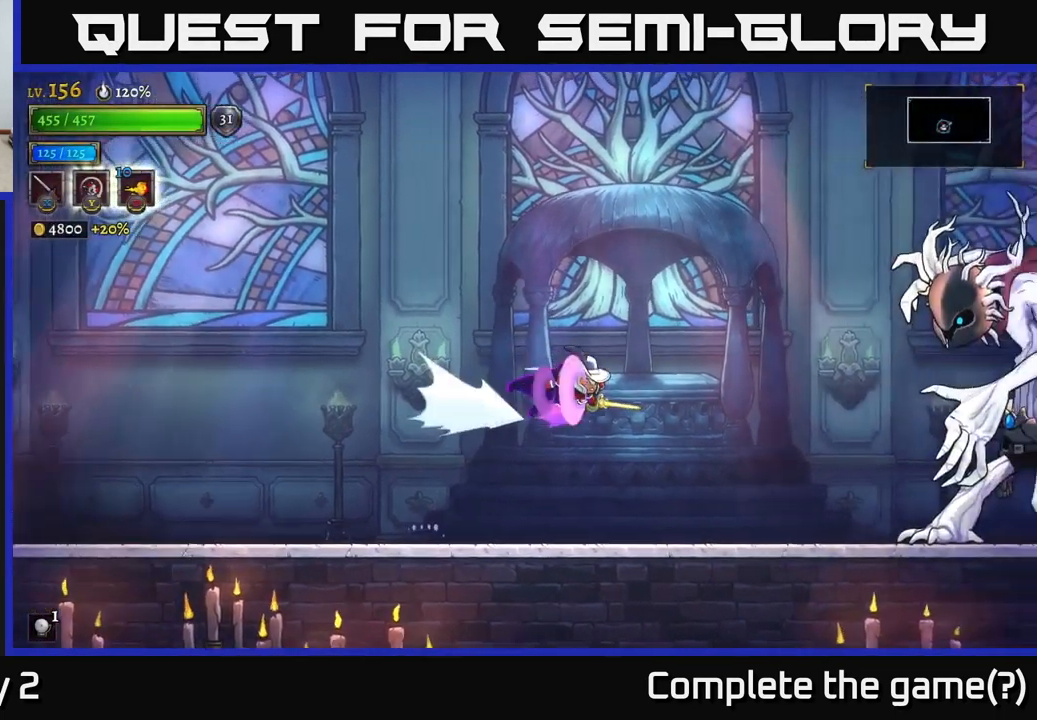
Gameplay with a controller (Xbox layout); each line is a JSON object with the inputs held at the frame after it. "events" lists button and stick changes between this image and that frame as [ms after this image, input, new state], when the widget could be followed in between.
{"buttons": [], "left_stick": "left", "right_stick": "center", "events": [[150, "X", "down"], [400, "R2", "up"], [400, "X", "up"], [400, "left_stick", "left"]]}
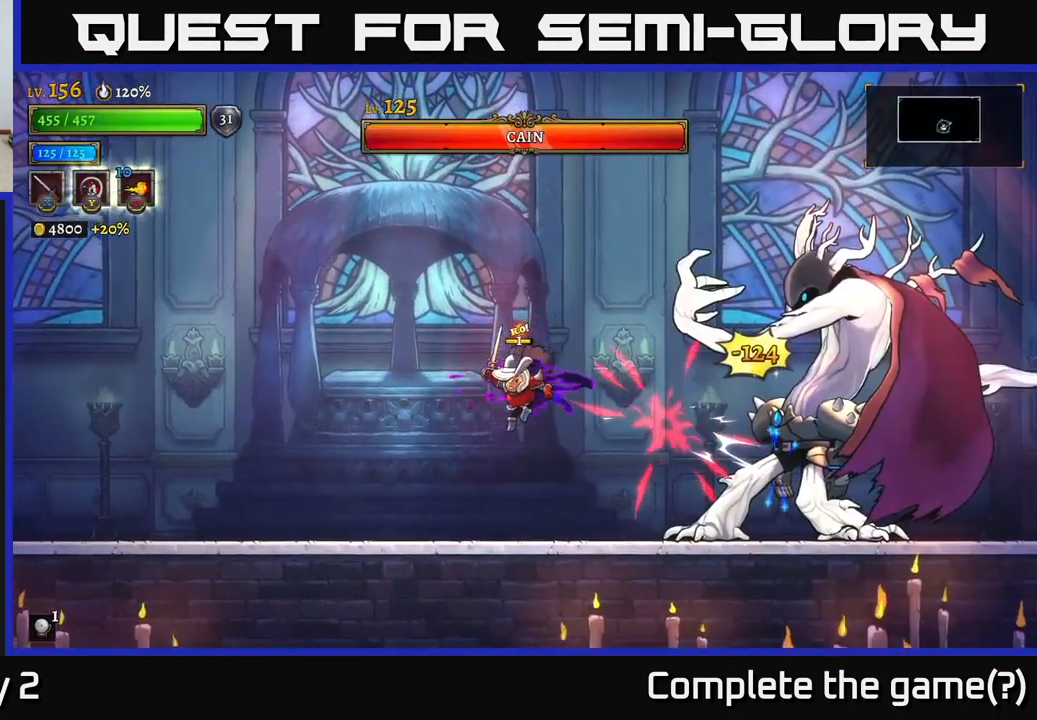
{"buttons": [], "left_stick": "left", "right_stick": "center", "events": [[134, "L2", "down"], [450, "L2", "up"]]}
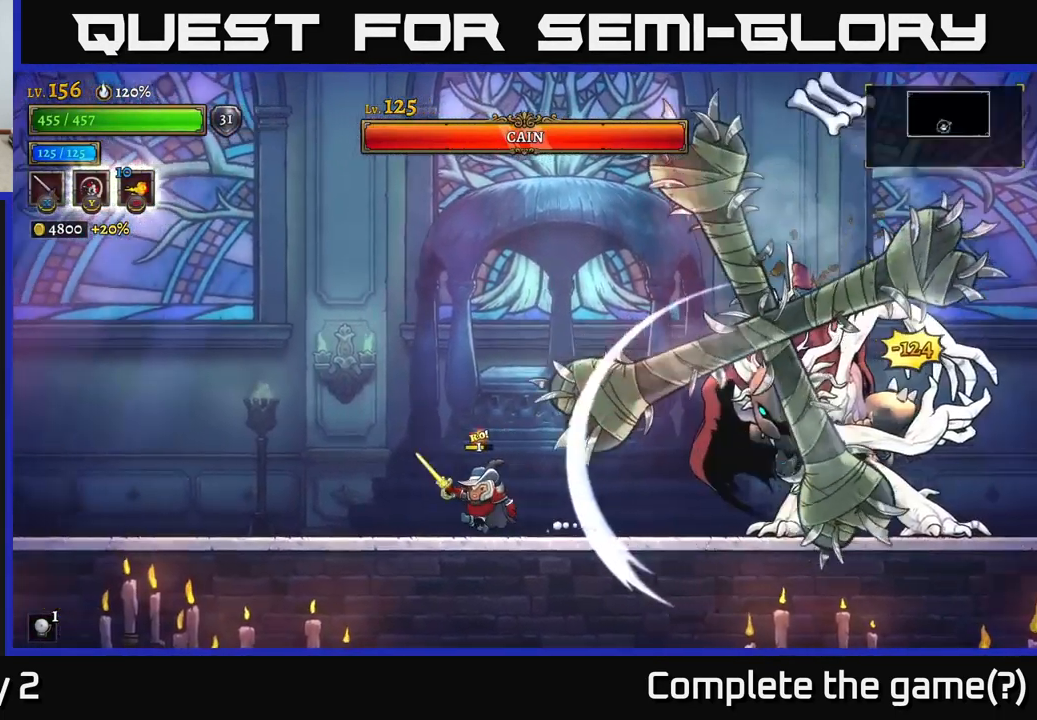
{"buttons": [], "left_stick": "left", "right_stick": "center", "events": [[50, "L2", "down"], [233, "L2", "up"]]}
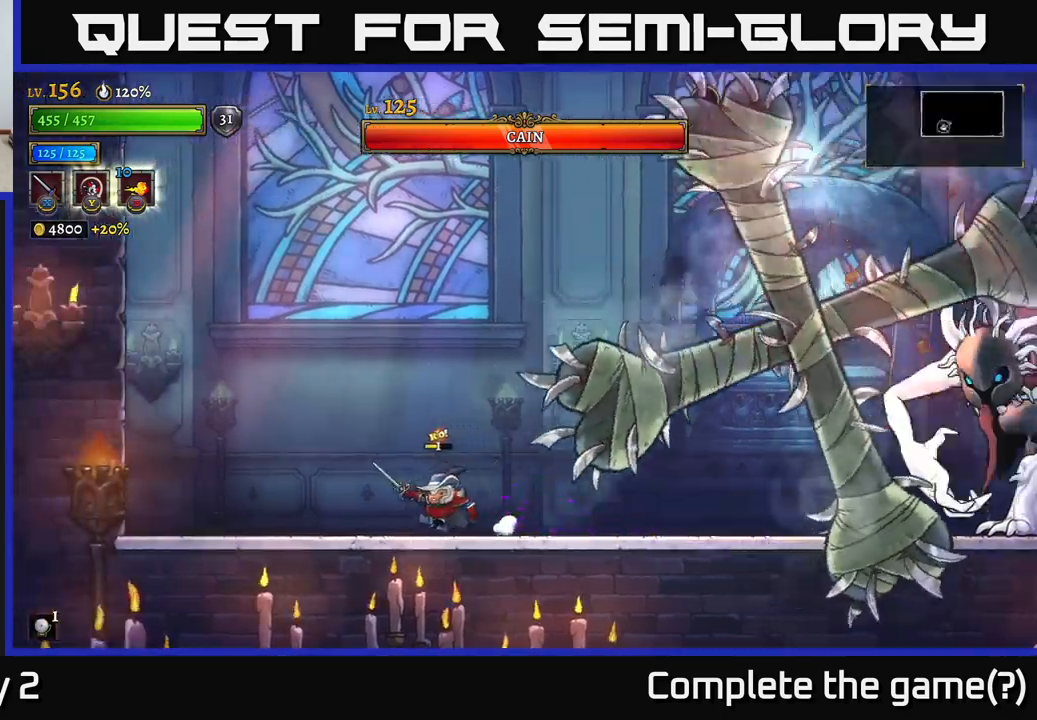
{"buttons": [], "left_stick": "left", "right_stick": "center", "events": []}
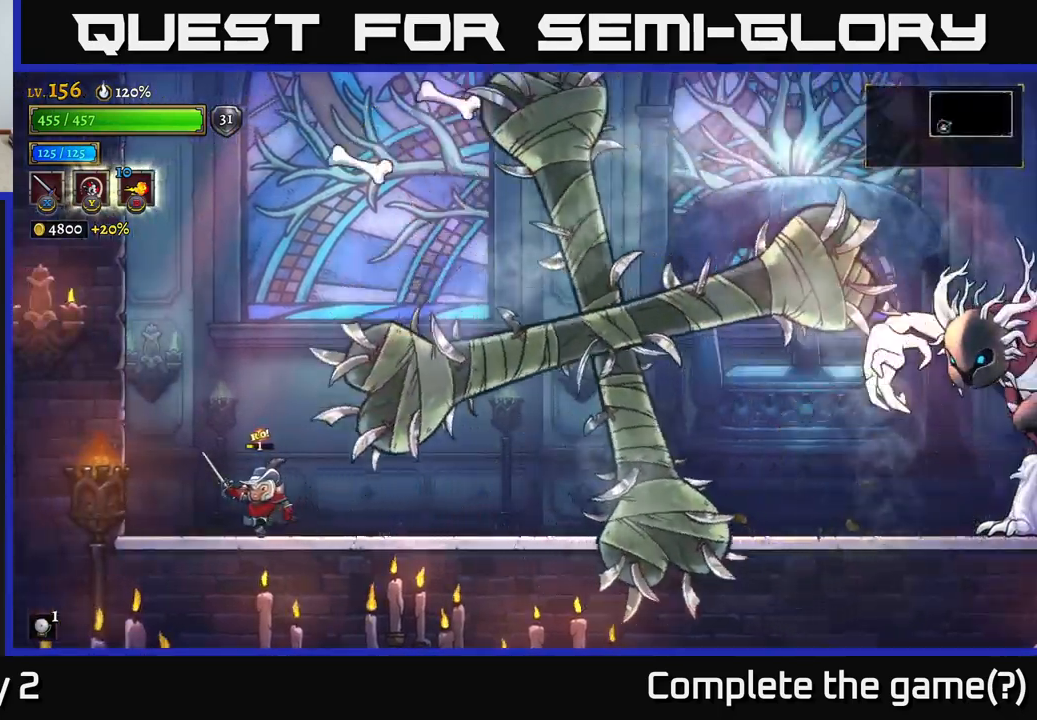
{"buttons": [], "left_stick": "right", "right_stick": "center", "events": [[233, "left_stick", "right"]]}
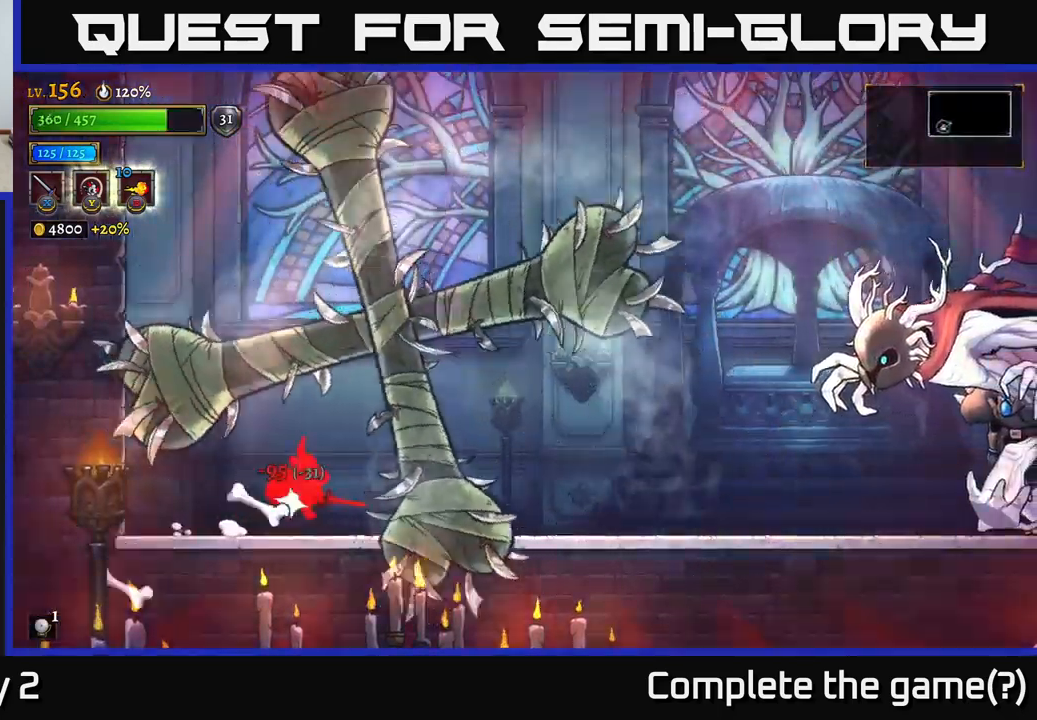
{"buttons": [], "left_stick": "right", "right_stick": "center", "events": [[33, "left_stick", "center"], [150, "left_stick", "right"], [266, "left_stick", "center"], [466, "left_stick", "right"]]}
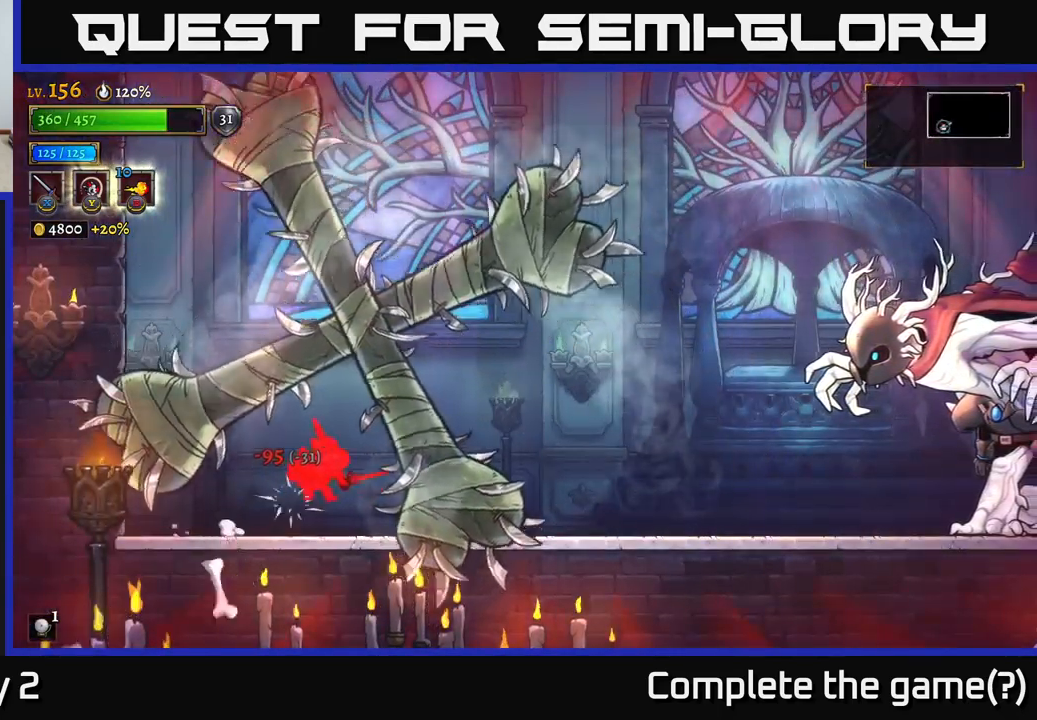
{"buttons": ["R2"], "left_stick": "right", "right_stick": "center", "events": [[83, "left_stick", "center"], [300, "left_stick", "right"], [450, "R2", "down"]]}
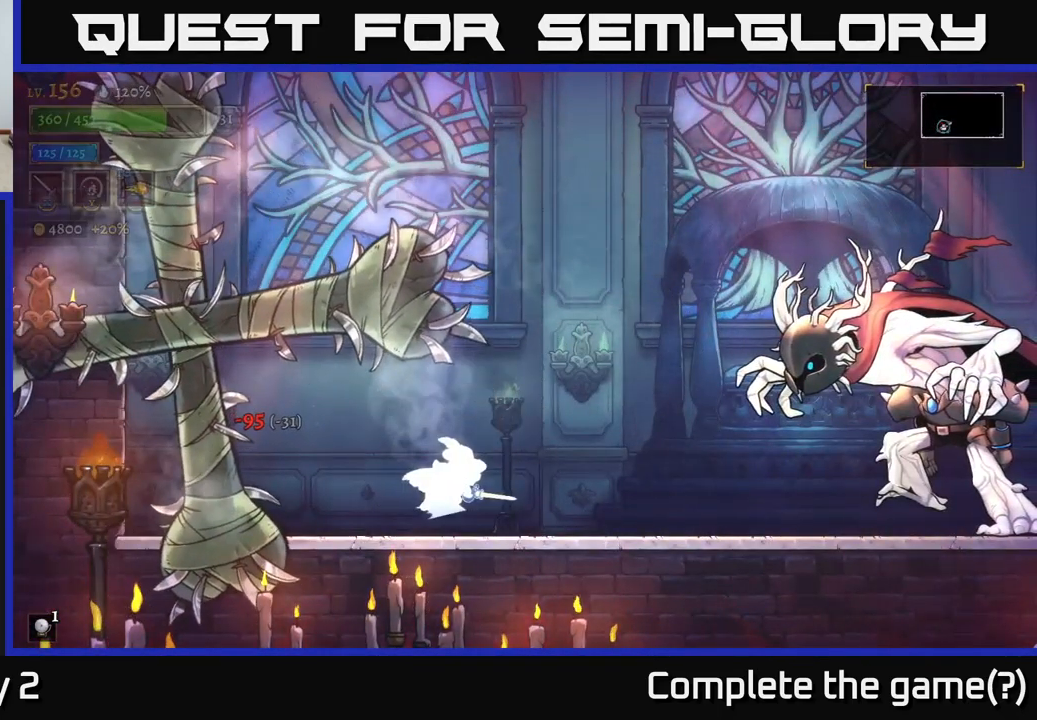
{"buttons": ["X", "R2"], "left_stick": "right", "right_stick": "center", "events": [[416, "X", "down"]]}
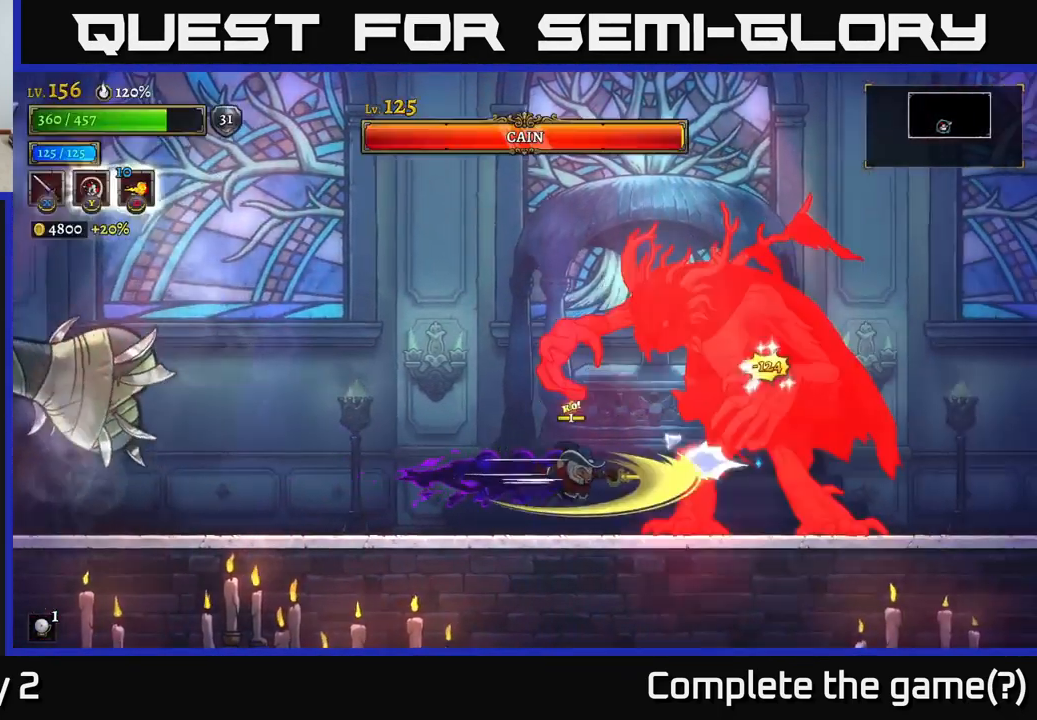
{"buttons": ["A"], "left_stick": "center", "right_stick": "center", "events": [[33, "R2", "up"], [83, "left_stick", "center"], [133, "X", "up"], [250, "X", "down"], [350, "A", "down"], [416, "X", "up"]]}
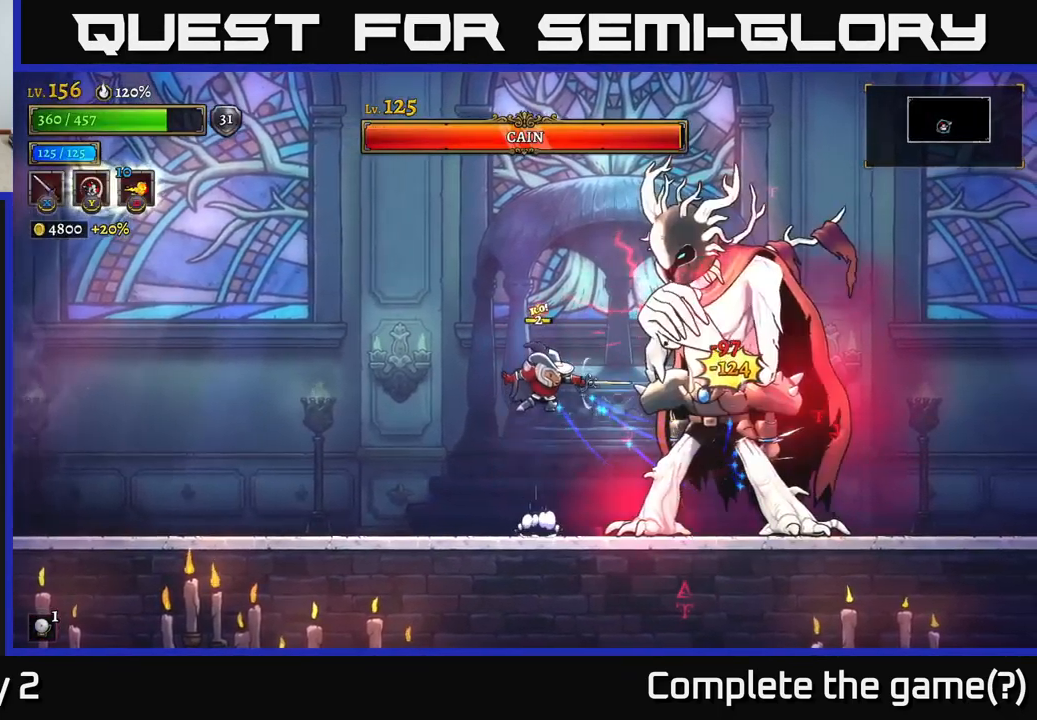
{"buttons": ["L2"], "left_stick": "left", "right_stick": "center", "events": [[100, "X", "down"], [233, "A", "up"], [250, "left_stick", "left"], [266, "X", "up"], [433, "L2", "down"]]}
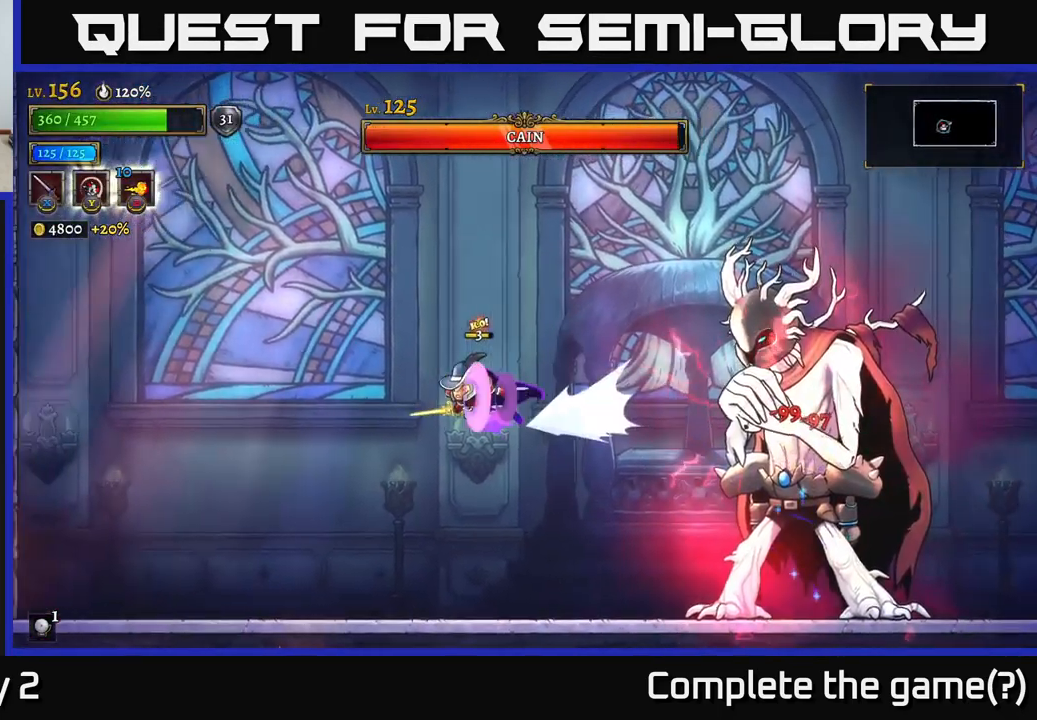
{"buttons": ["L2"], "left_stick": "left", "right_stick": "center", "events": []}
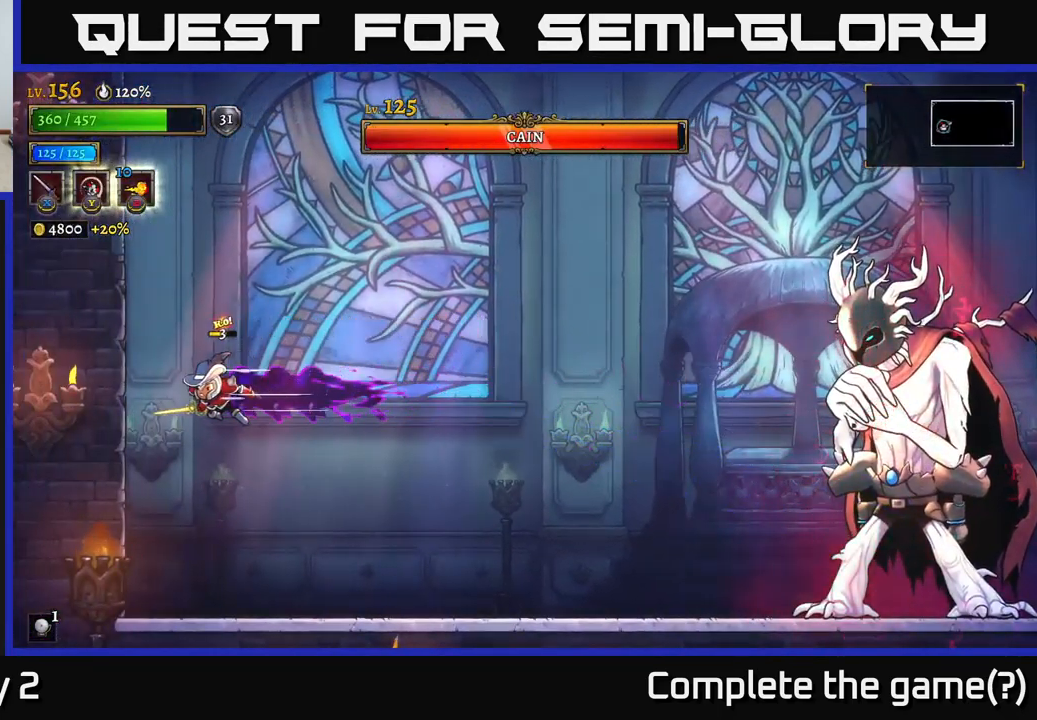
{"buttons": [], "left_stick": "right", "right_stick": "center", "events": [[66, "L2", "up"], [250, "left_stick", "center"], [350, "left_stick", "right"]]}
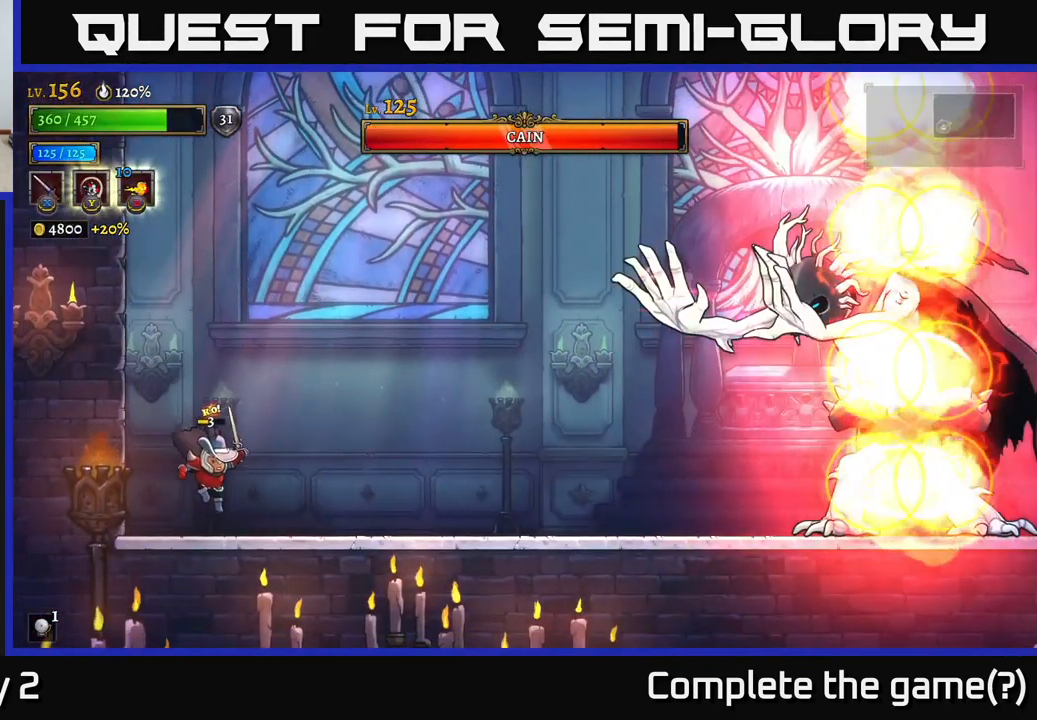
{"buttons": ["R2"], "left_stick": "center", "right_stick": "center", "events": [[150, "A", "down"], [367, "R2", "down"], [467, "A", "up"], [500, "left_stick", "center"]]}
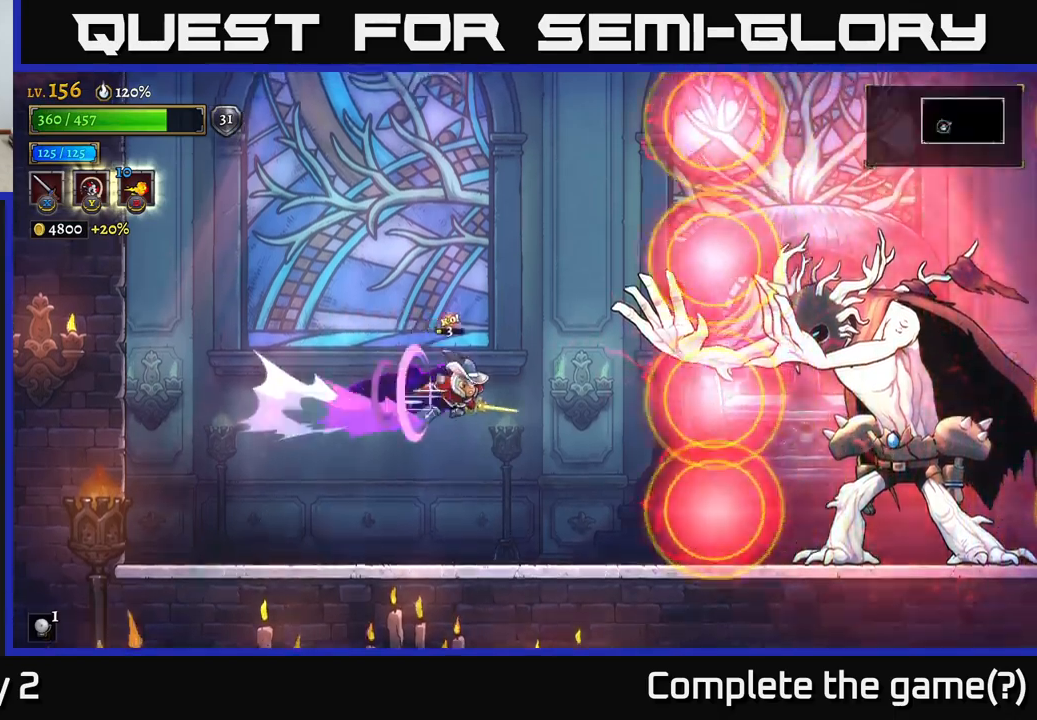
{"buttons": [], "left_stick": "left", "right_stick": "center", "events": [[33, "R2", "up"], [33, "left_stick", "left"], [83, "L2", "down"], [133, "L2", "up"], [300, "A", "down"], [483, "A", "up"]]}
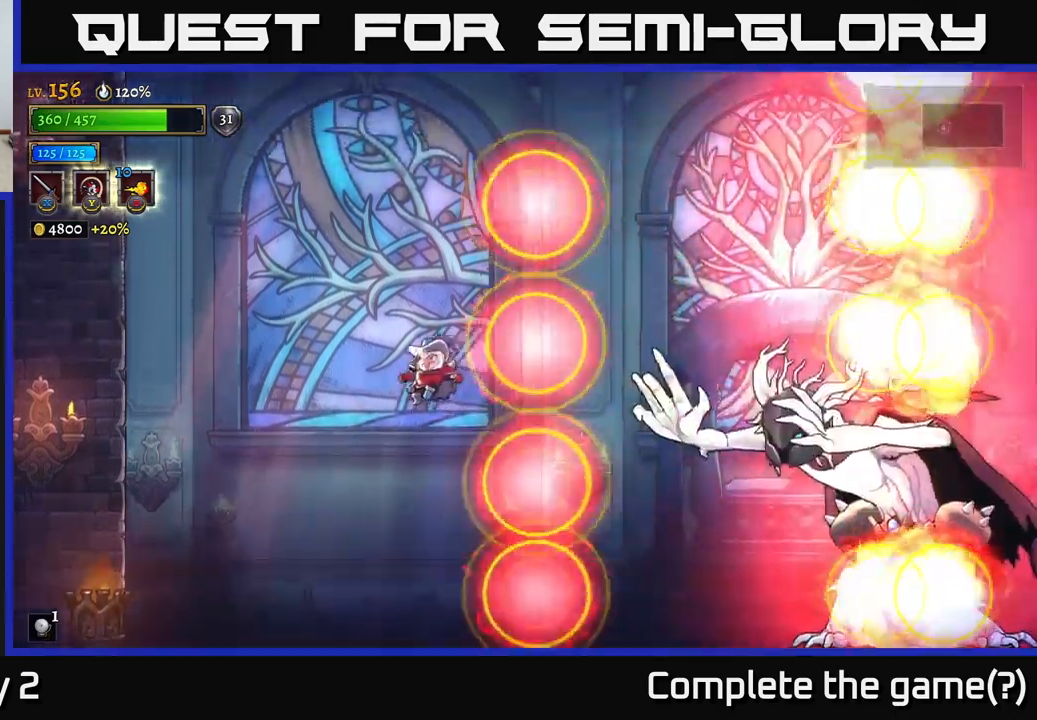
{"buttons": ["L1"], "left_stick": "up-left", "right_stick": "center", "events": [[83, "L1", "down"], [333, "L1", "up"], [450, "L1", "down"], [467, "left_stick", "up-left"]]}
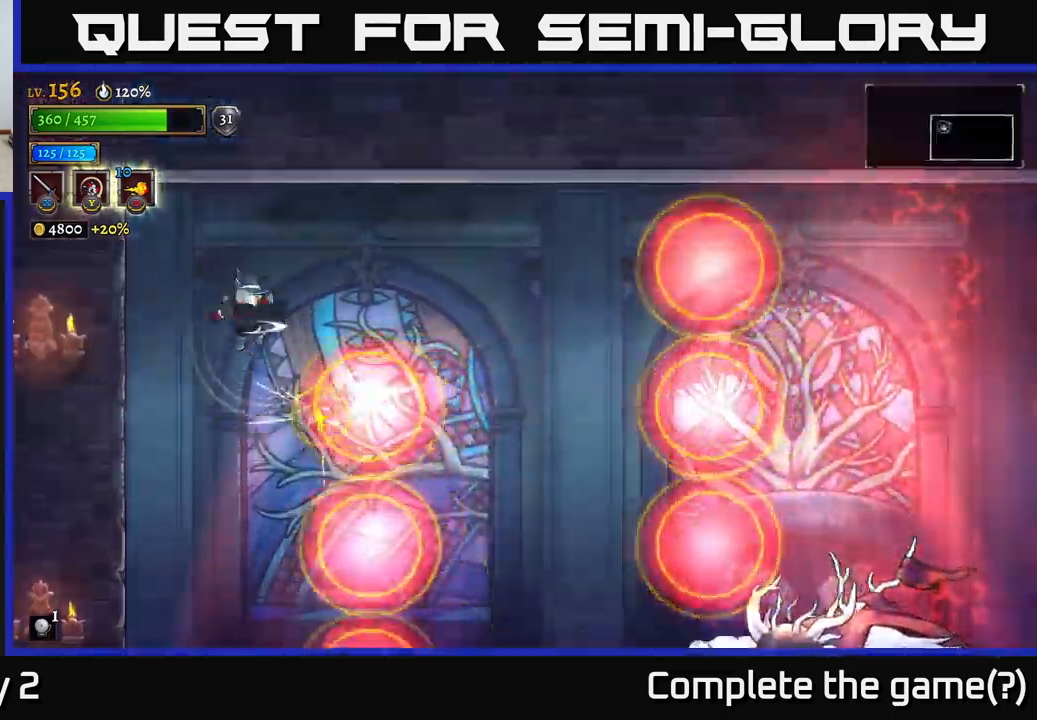
{"buttons": [], "left_stick": "center", "right_stick": "center", "events": [[183, "left_stick", "right"], [217, "L1", "up"], [383, "left_stick", "center"]]}
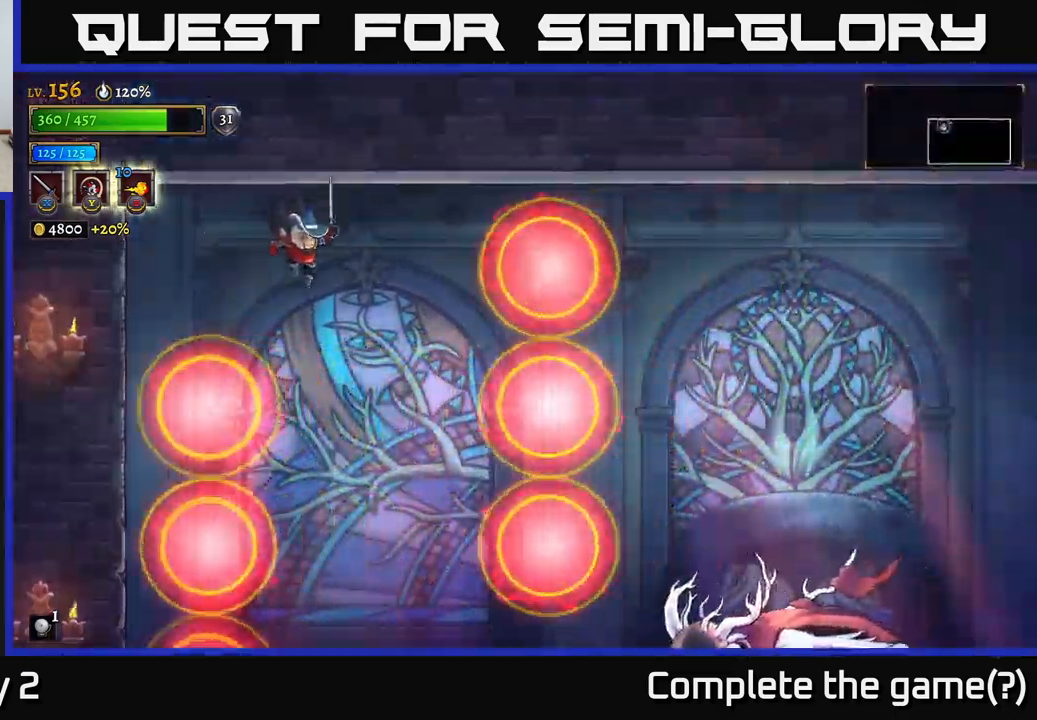
{"buttons": [], "left_stick": "center", "right_stick": "center", "events": [[33, "left_stick", "left"], [167, "left_stick", "center"], [233, "left_stick", "left"], [417, "left_stick", "center"]]}
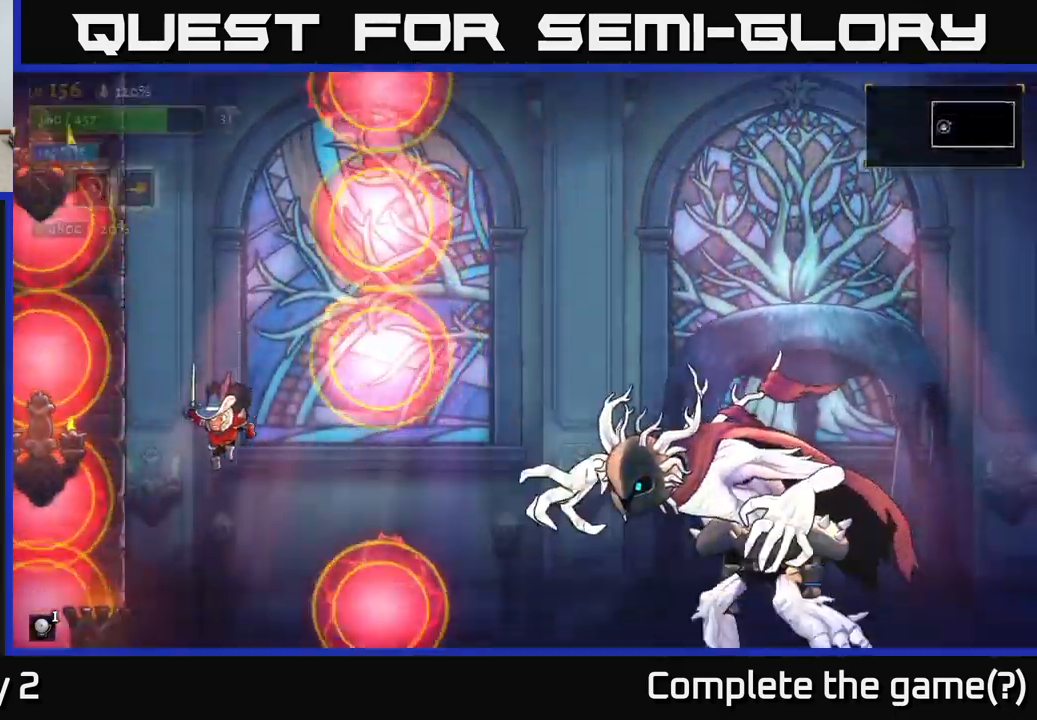
{"buttons": ["L1"], "left_stick": "up-right", "right_stick": "center", "events": [[100, "left_stick", "right"], [233, "A", "down"], [267, "left_stick", "left"], [350, "L1", "down"], [467, "left_stick", "up-right"], [500, "A", "up"]]}
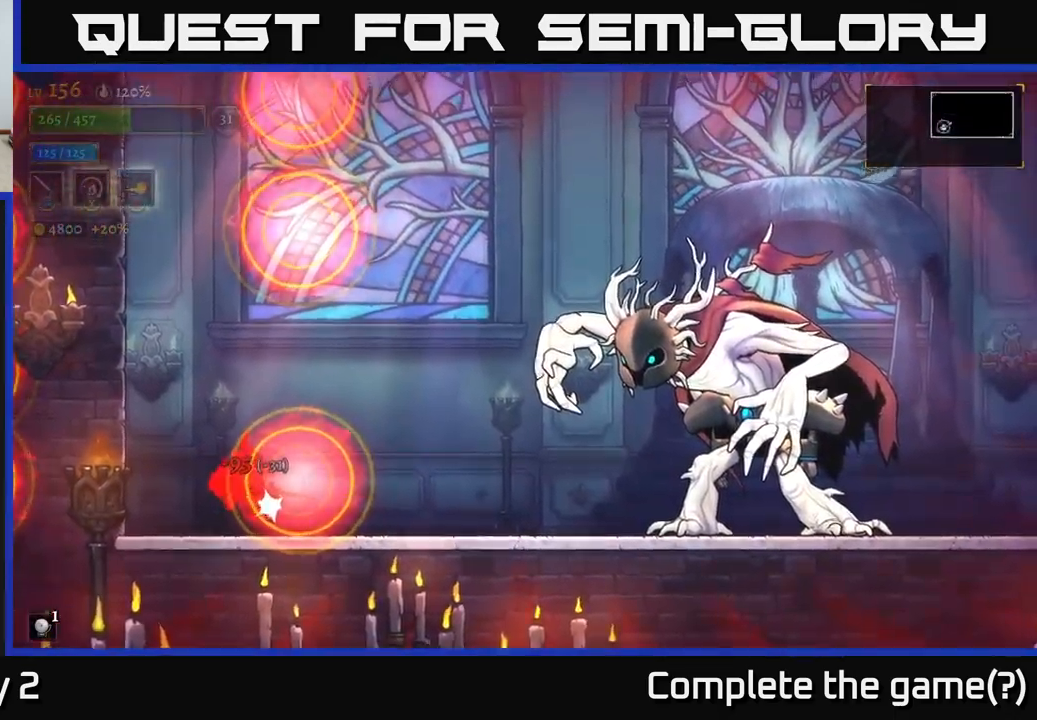
{"buttons": ["A"], "left_stick": "right", "right_stick": "center", "events": [[17, "L1", "up"], [17, "left_stick", "right"], [450, "A", "down"]]}
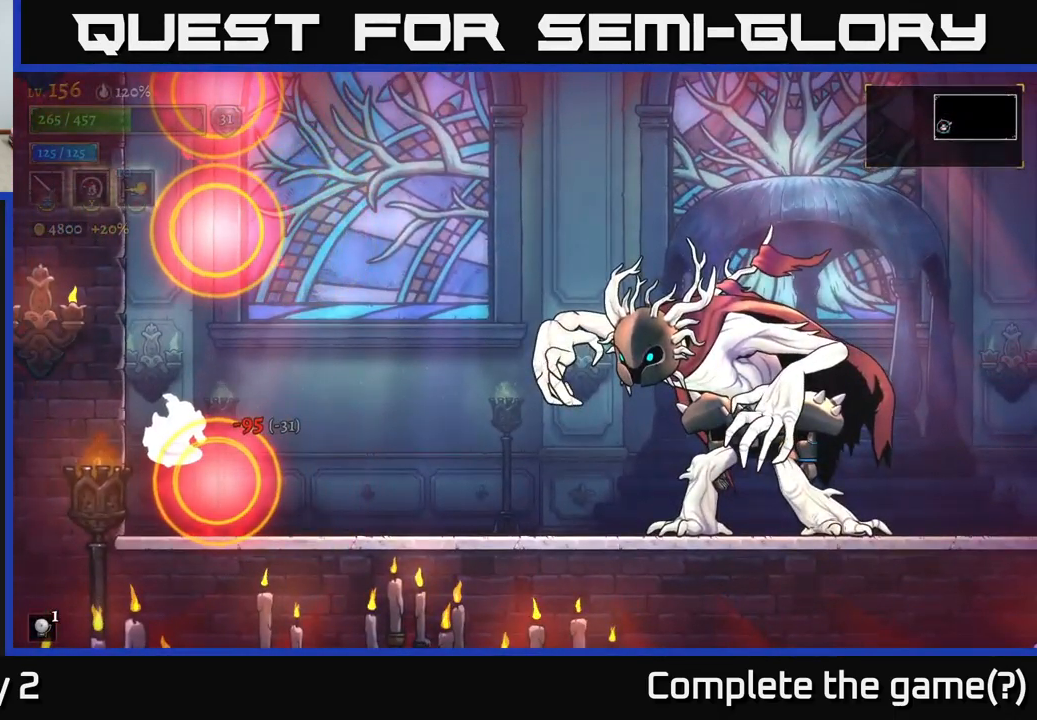
{"buttons": ["A", "R2"], "left_stick": "right", "right_stick": "center", "events": [[133, "R2", "down"]]}
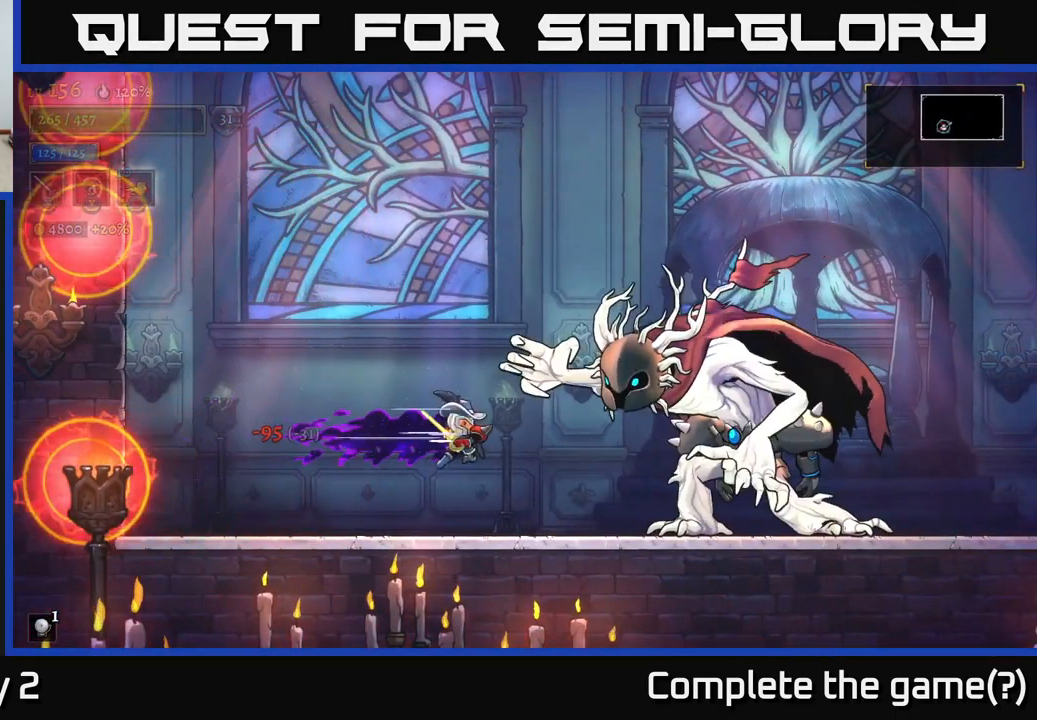
{"buttons": ["A"], "left_stick": "right", "right_stick": "center", "events": [[50, "X", "down"], [83, "R2", "up"], [200, "X", "up"], [217, "A", "up"], [250, "left_stick", "center"], [300, "A", "down"], [433, "left_stick", "right"]]}
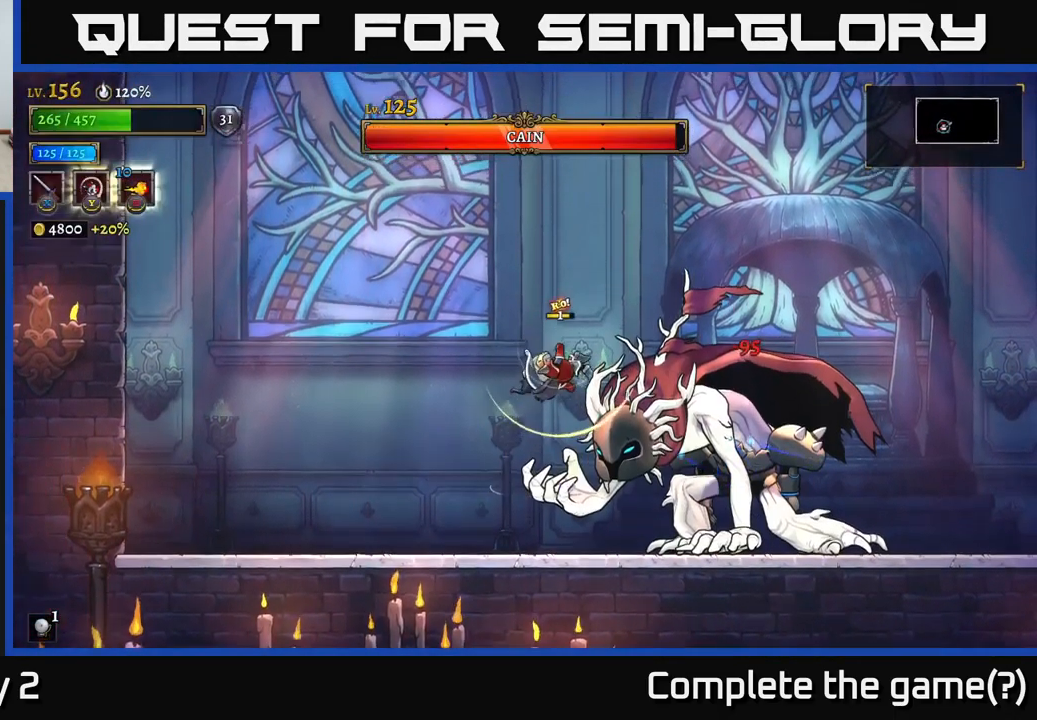
{"buttons": ["L1"], "left_stick": "right", "right_stick": "center", "events": [[33, "L1", "down"], [117, "A", "up"], [183, "L1", "up"], [450, "L1", "down"]]}
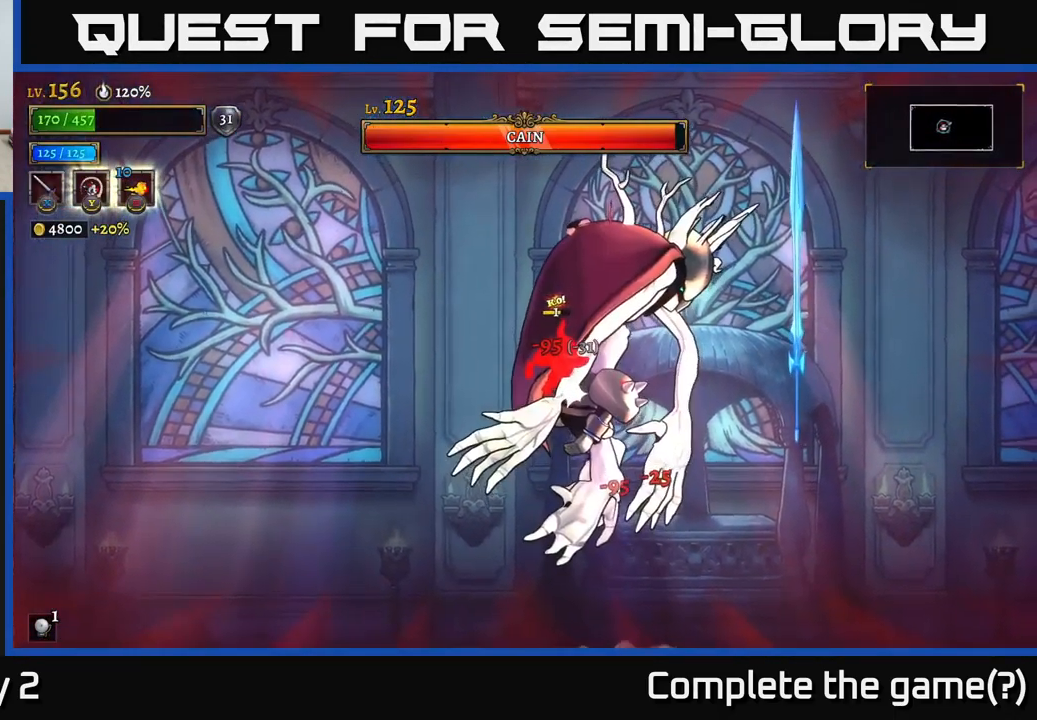
{"buttons": ["A", "X"], "left_stick": "center", "right_stick": "center", "events": [[117, "L1", "up"], [267, "A", "down"], [384, "A", "up"], [434, "A", "down"], [467, "X", "down"], [500, "left_stick", "center"]]}
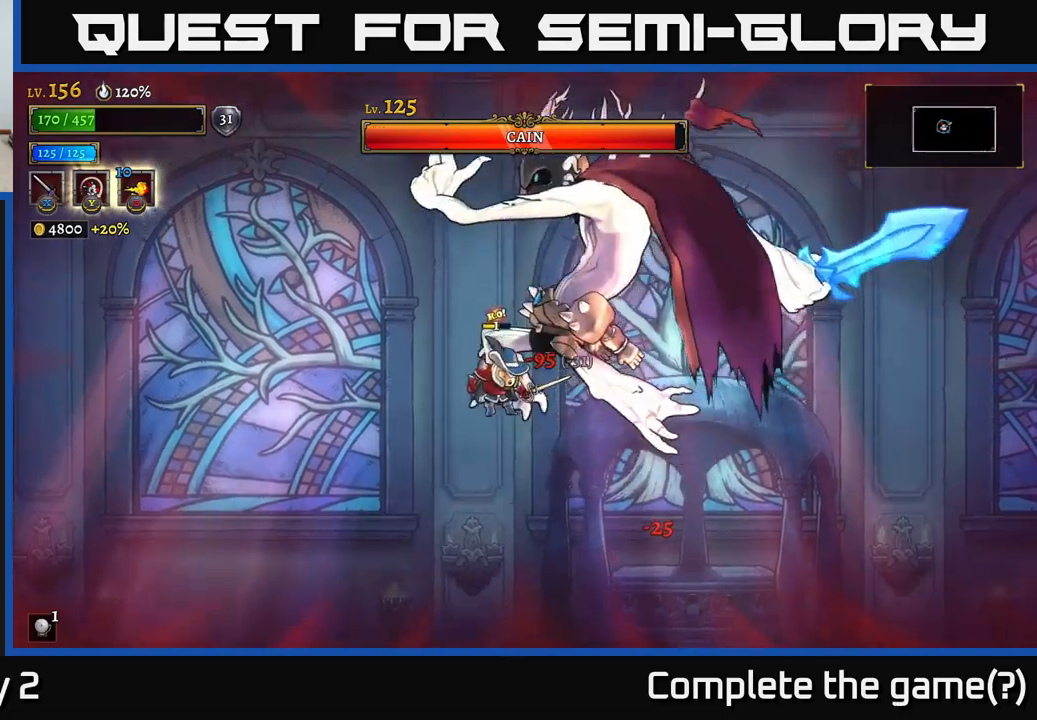
{"buttons": [], "left_stick": "right", "right_stick": "center", "events": [[50, "left_stick", "left"], [67, "A", "up"], [67, "X", "up"], [150, "A", "down"], [150, "X", "down"], [200, "left_stick", "right"], [234, "X", "up"], [267, "A", "up"], [284, "A", "down"], [317, "X", "down"], [350, "A", "up"], [434, "X", "up"]]}
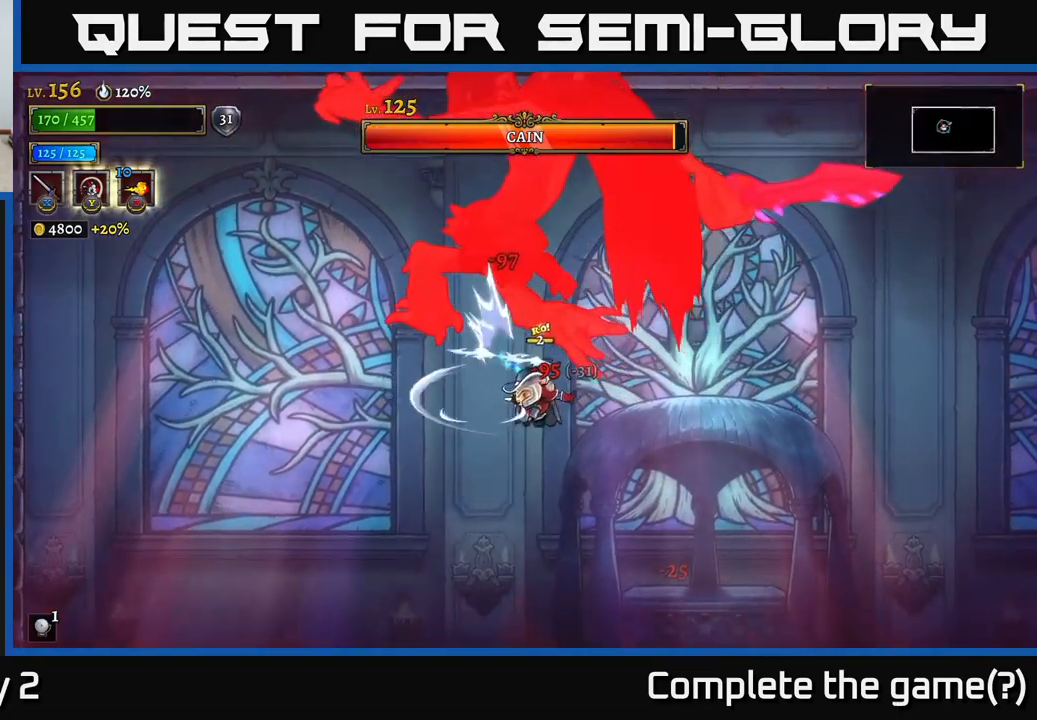
{"buttons": [], "left_stick": "center", "right_stick": "center", "events": [[217, "A", "down"], [217, "left_stick", "up"], [267, "left_stick", "left"], [284, "X", "down"], [350, "A", "up"], [417, "left_stick", "center"], [434, "X", "up"]]}
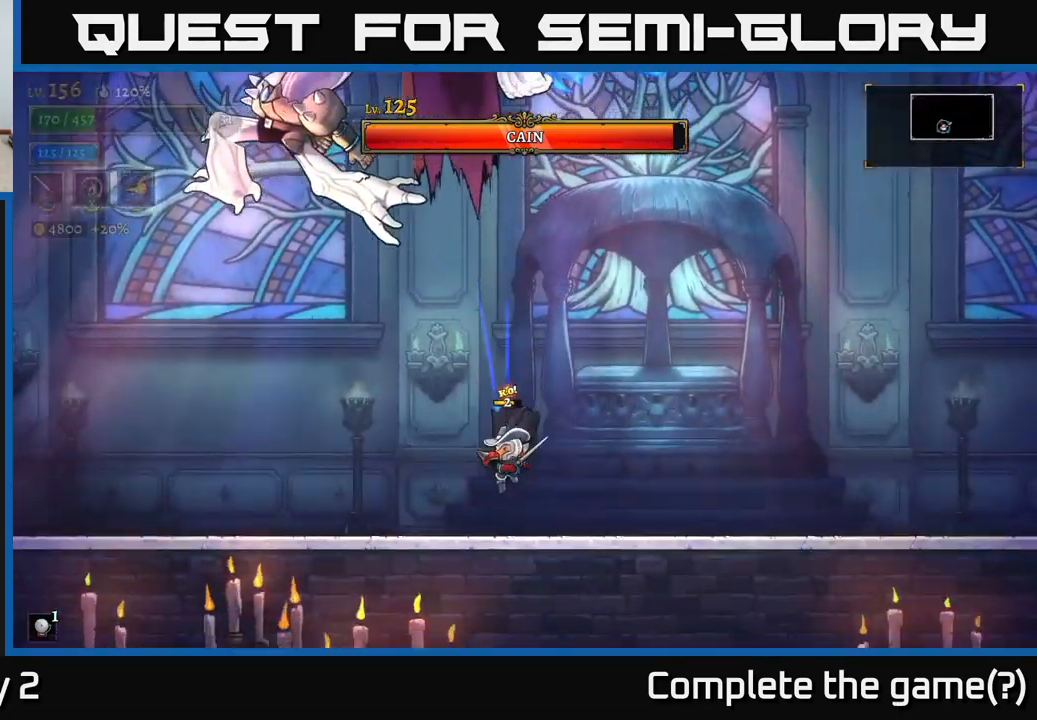
{"buttons": ["A"], "left_stick": "right", "right_stick": "center", "events": [[34, "X", "down"], [117, "X", "up"], [250, "left_stick", "right"], [434, "A", "down"]]}
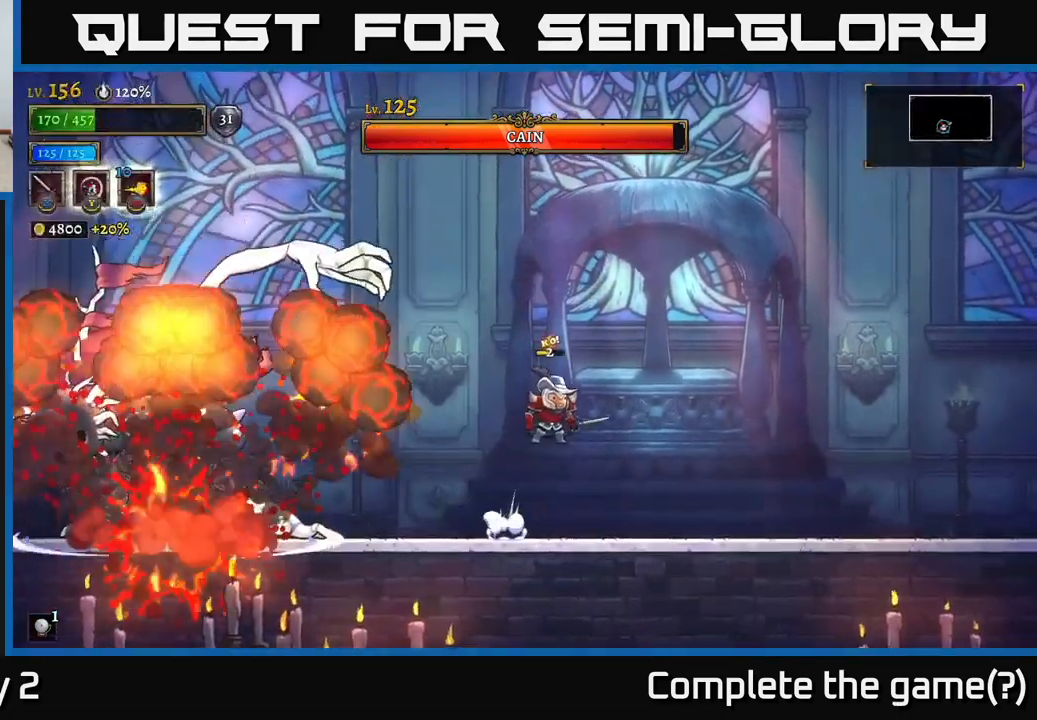
{"buttons": [], "left_stick": "right", "right_stick": "center", "events": [[367, "A", "up"]]}